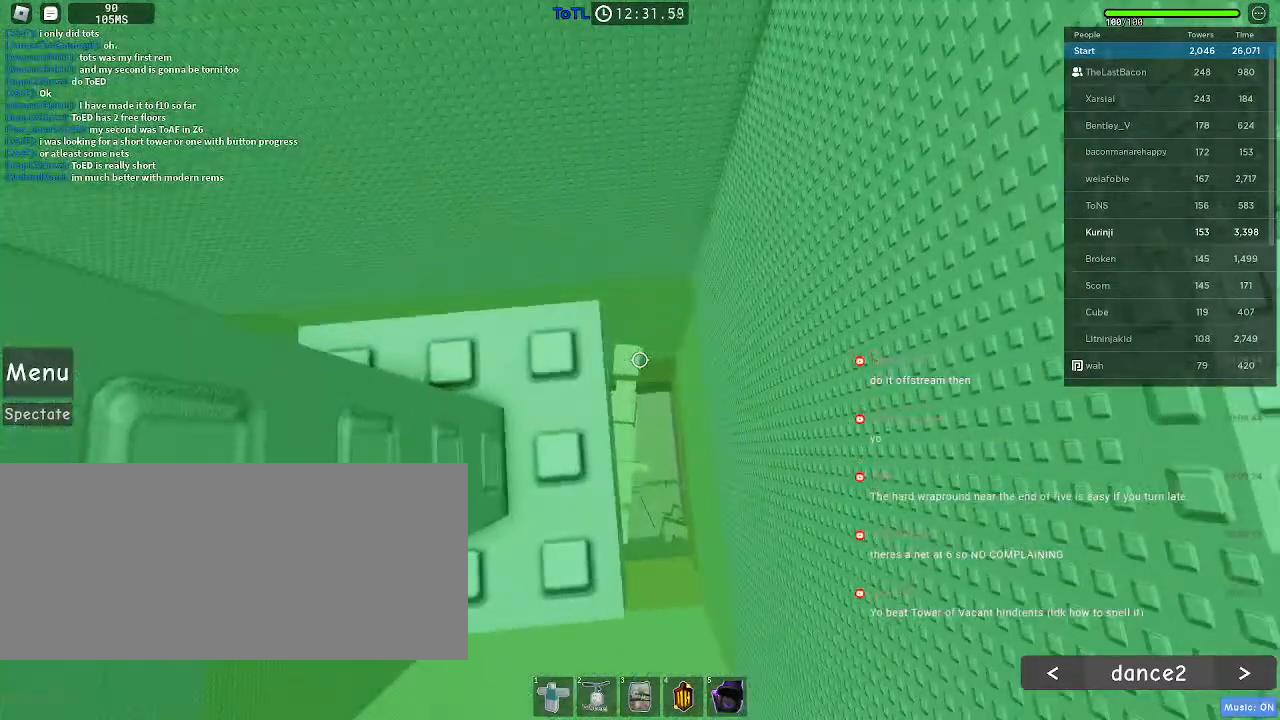
Gameplay with keyboard and mouse; each line is a JSON object with the keys and mouse buttons held at the frame after it. "events" lists presses ("down") and releases ("up") of "a", "ctrl", "d", "e", "f", "q", "r", "s", "shift", "space", "tab", "w", "mouse_left", "mouse_wheel", "mouse_right", "mouse_mb4" and "mouse_mb5" between this image and that frame as [ms after this image, input, new state], when the widget could be followed in between. "mouse_left", "mouse_wheel", "mouse_right", "mouse_mb4", "mouse_mb5" = the "left", "wheel", "right", "mb4", "mb5" buttons of the "mouse" list. No other keys are recorded. "wheel" means that the mouse wheel is clicked or scrolled. Mouse movement is not recorded.
{"keys": [], "mouse": [], "events": [[66, "w", "up"], [266, "s", "down"], [350, "s", "up"]]}
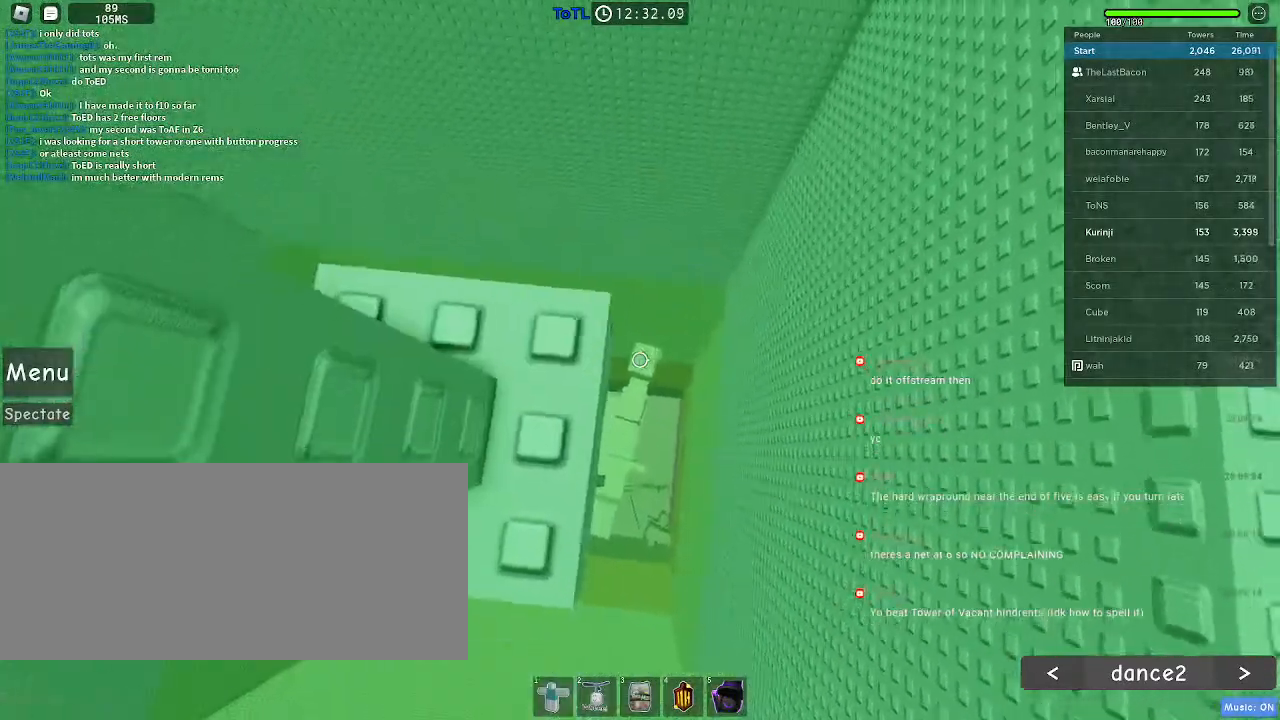
{"keys": [], "mouse": [], "events": []}
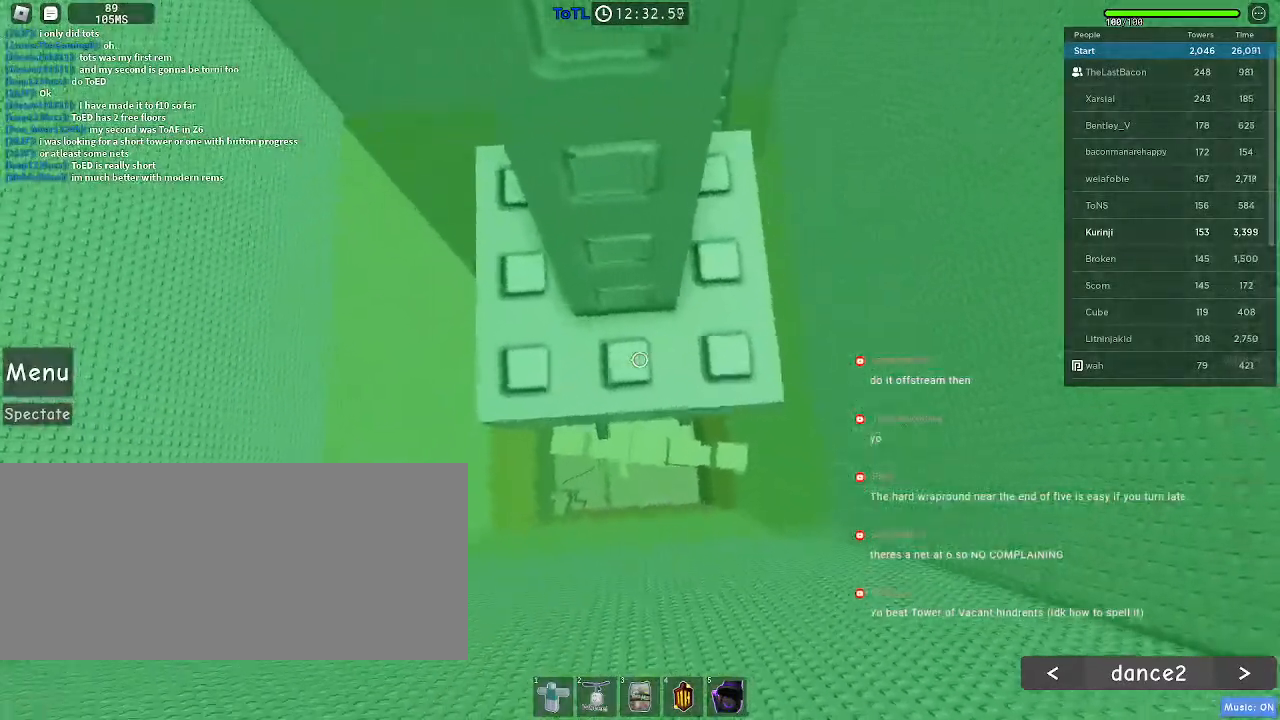
{"keys": [], "mouse": [], "events": []}
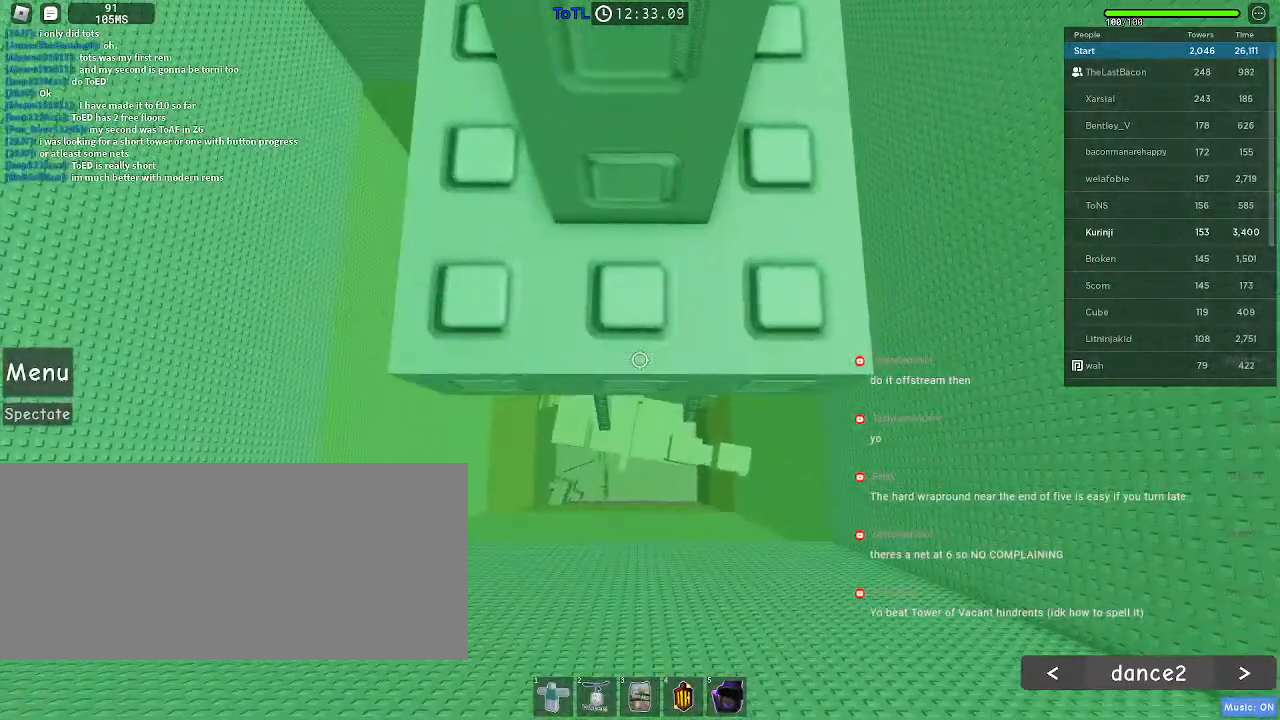
{"keys": [], "mouse": [], "events": [[150, "w", "down"], [183, "w", "up"]]}
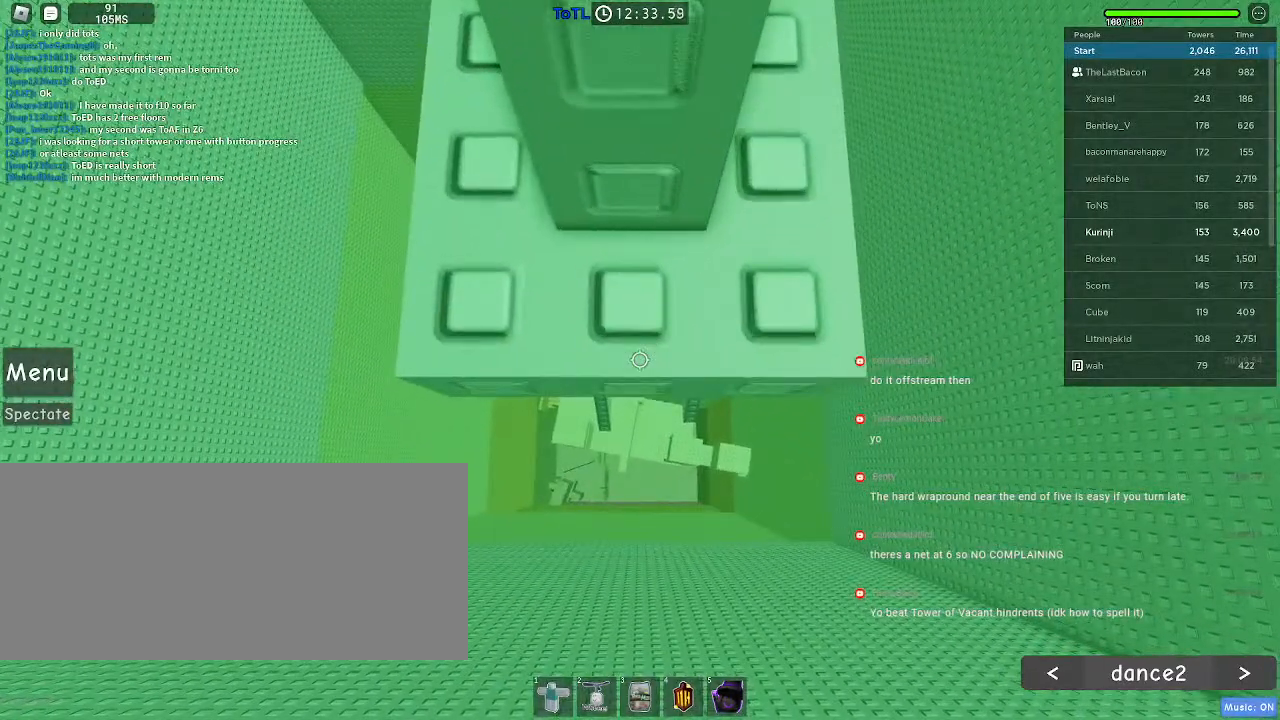
{"keys": [], "mouse": ["right"], "events": [[83, "shift", "down"], [133, "mouse_right", "down"], [166, "shift", "up"], [233, "mouse_wheel", "down"], [383, "mouse_wheel", "up"]]}
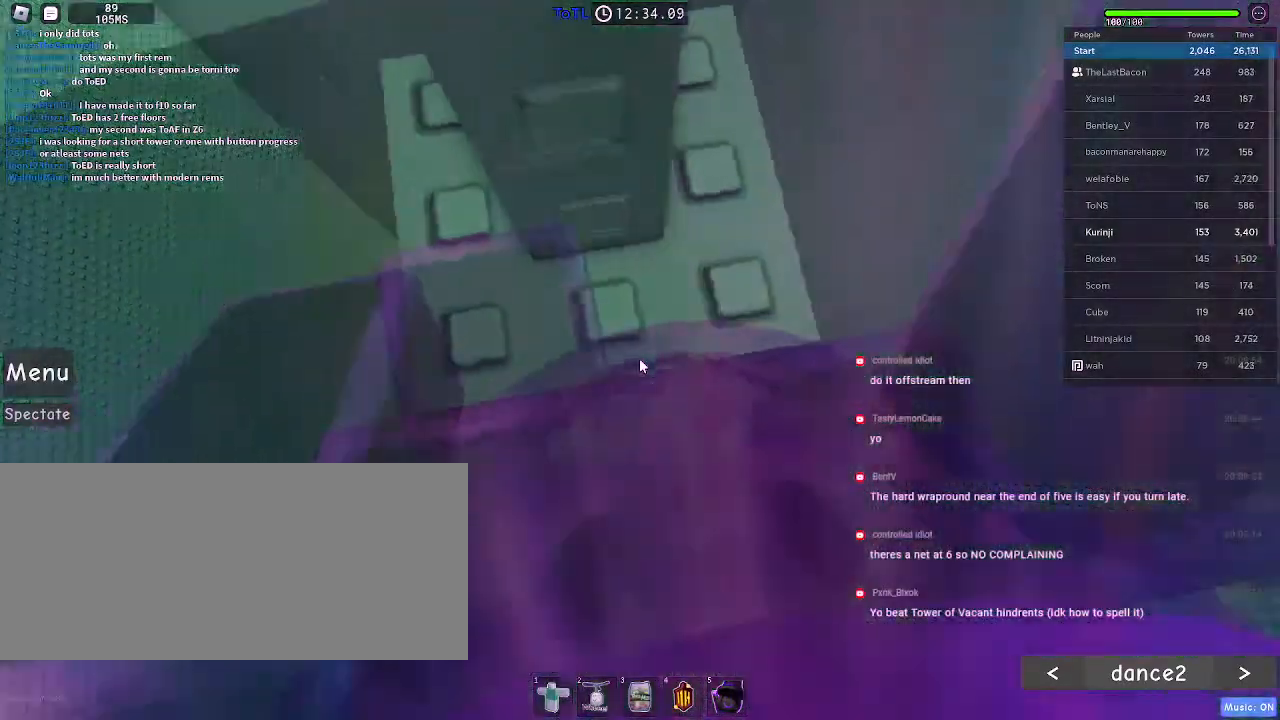
{"keys": [], "mouse": ["right"], "events": []}
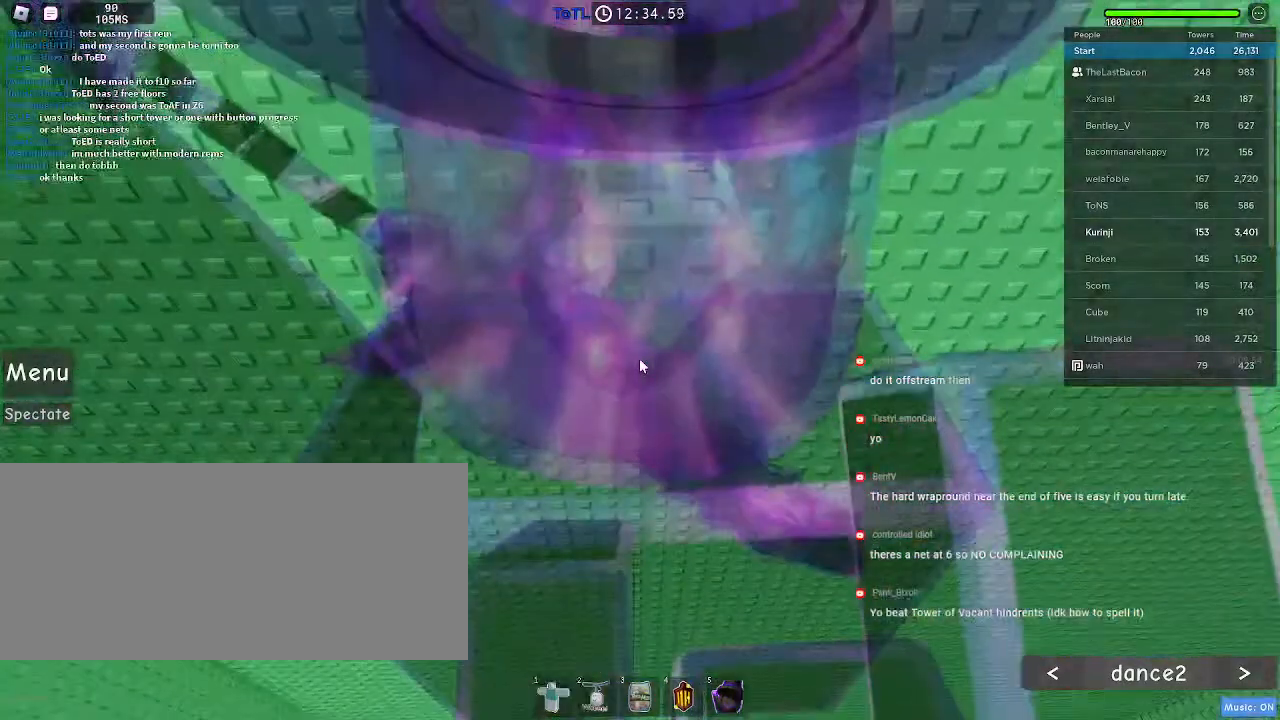
{"keys": ["shift", "w"], "mouse": ["right"], "events": [[266, "w", "down"], [350, "space", "down"], [433, "shift", "down"], [433, "space", "up"]]}
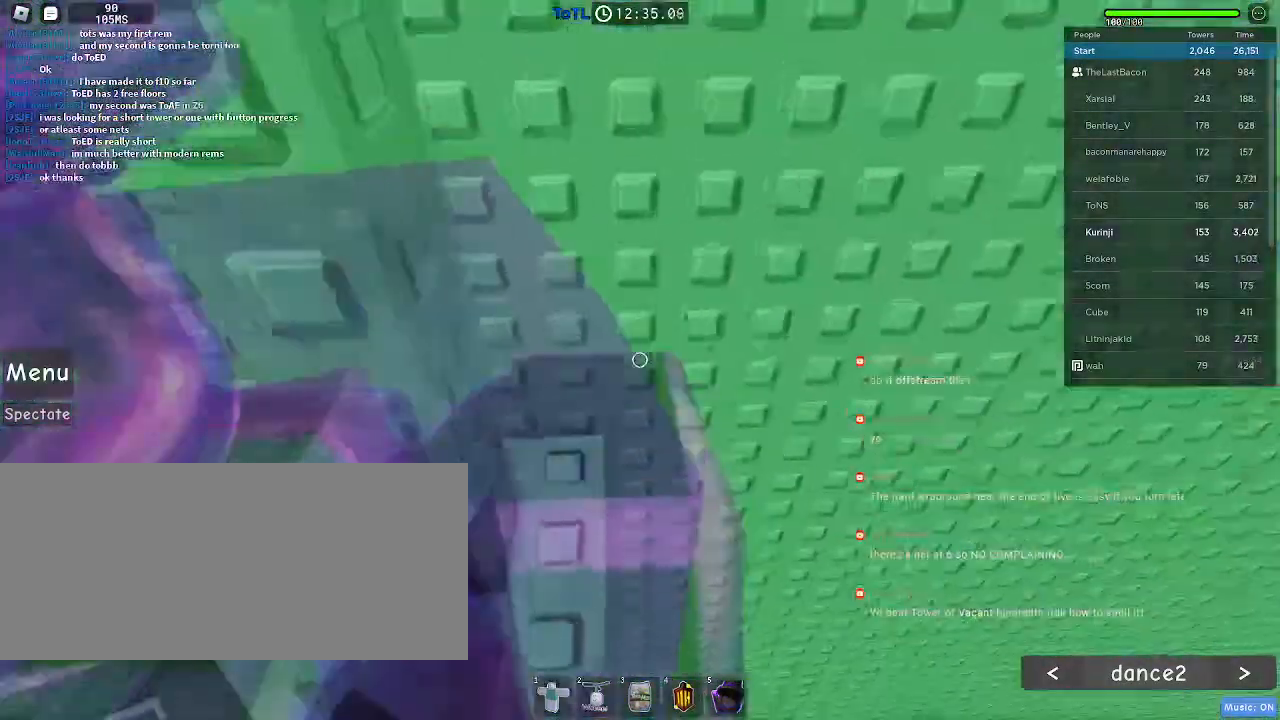
{"keys": [], "mouse": [], "events": [[83, "shift", "up"], [116, "w", "up"], [183, "mouse_right", "up"], [216, "mouse_wheel", "down"], [350, "mouse_wheel", "up"], [383, "w", "down"], [400, "d", "down"], [500, "d", "up"], [500, "w", "up"]]}
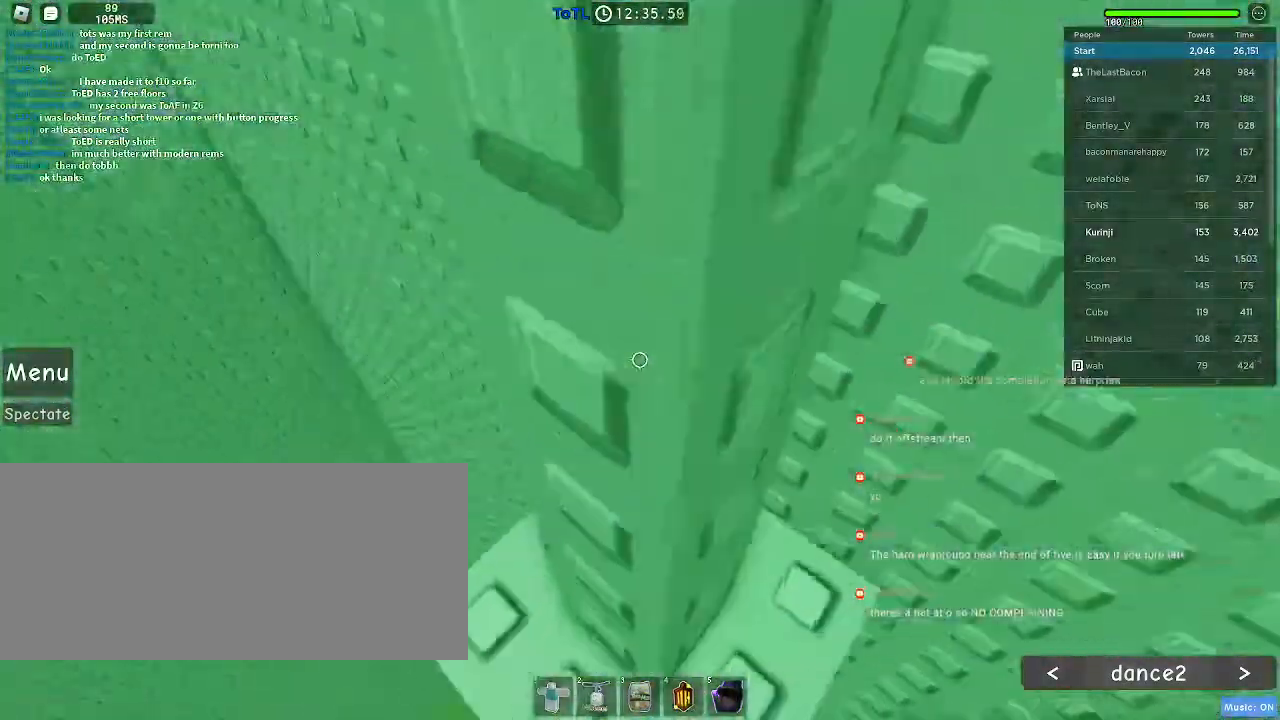
{"keys": ["d", "w"], "mouse": [], "events": [[100, "d", "down"], [100, "w", "down"], [183, "w", "up"], [200, "d", "up"], [283, "d", "down"], [283, "w", "down"], [400, "w", "up"], [416, "d", "up"], [500, "d", "down"], [500, "w", "down"]]}
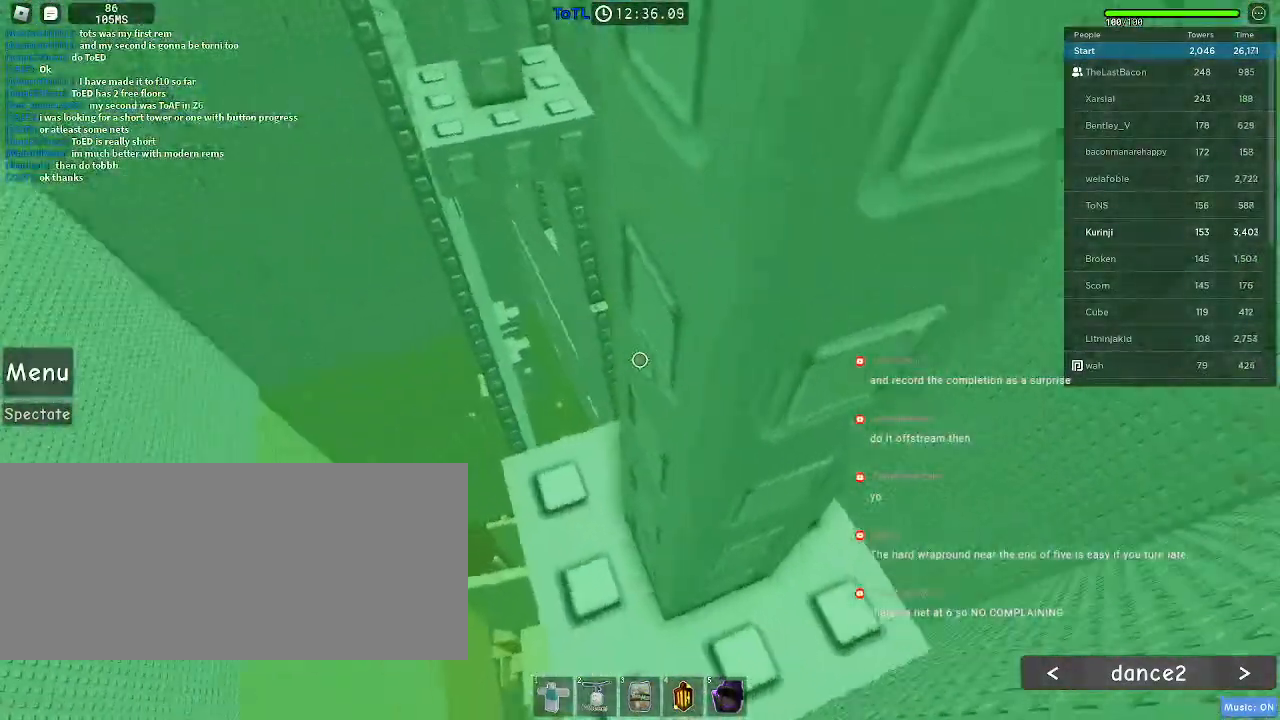
{"keys": ["d", "w"], "mouse": [], "events": [[33, "d", "up"], [83, "w", "up"], [200, "d", "down"], [200, "w", "down"], [250, "d", "up"], [283, "w", "up"], [466, "w", "down"], [483, "d", "down"]]}
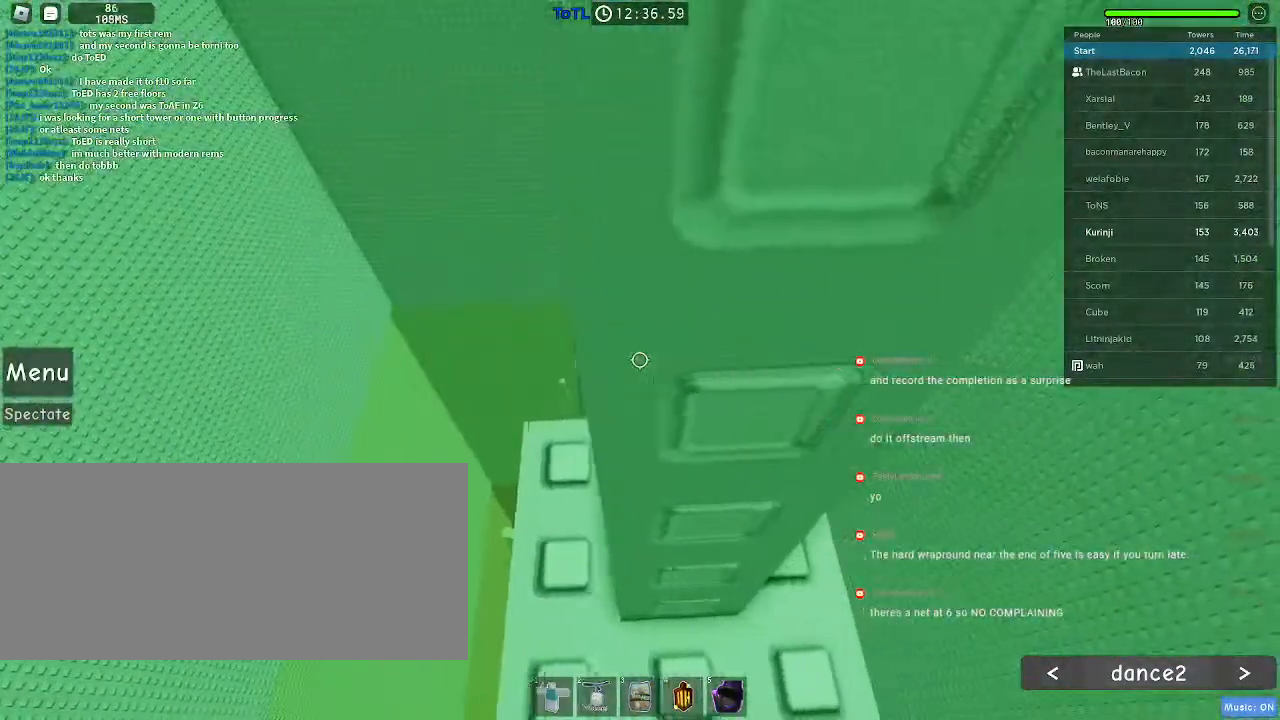
{"keys": [], "mouse": [], "events": [[50, "d", "up"], [66, "w", "up"]]}
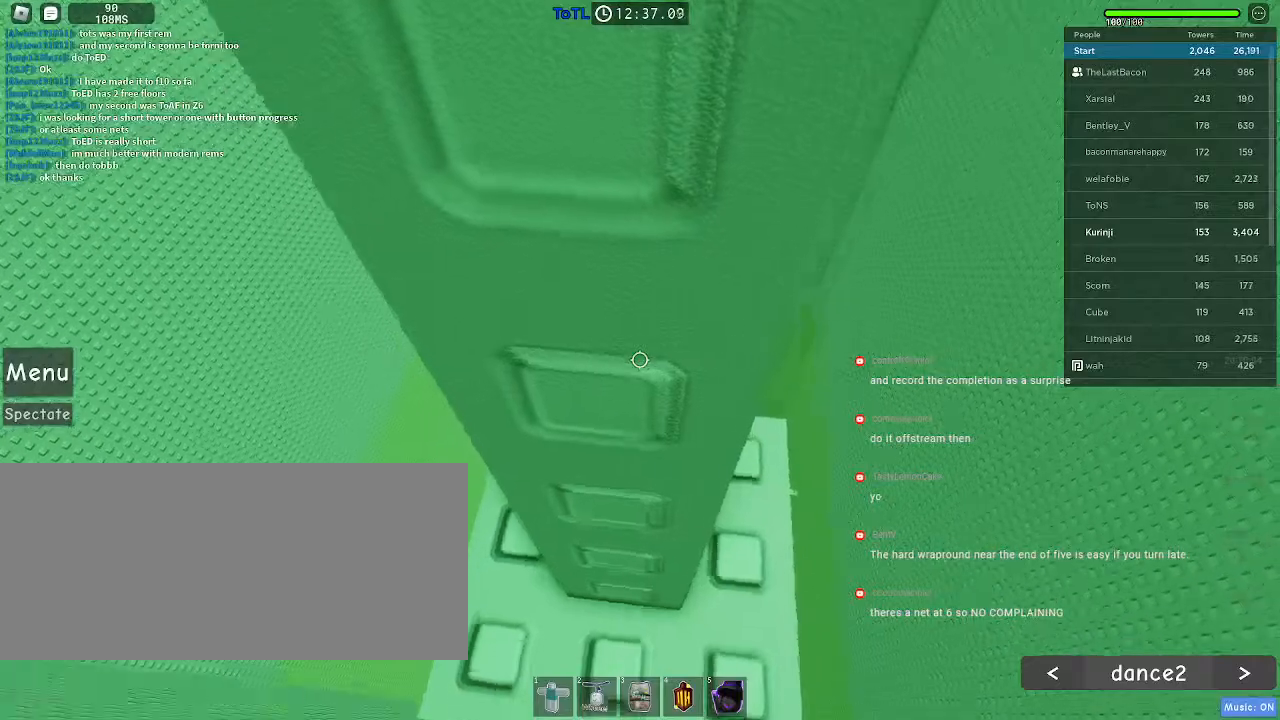
{"keys": [], "mouse": [], "events": [[150, "w", "down"], [233, "w", "up"], [366, "w", "down"], [433, "w", "up"]]}
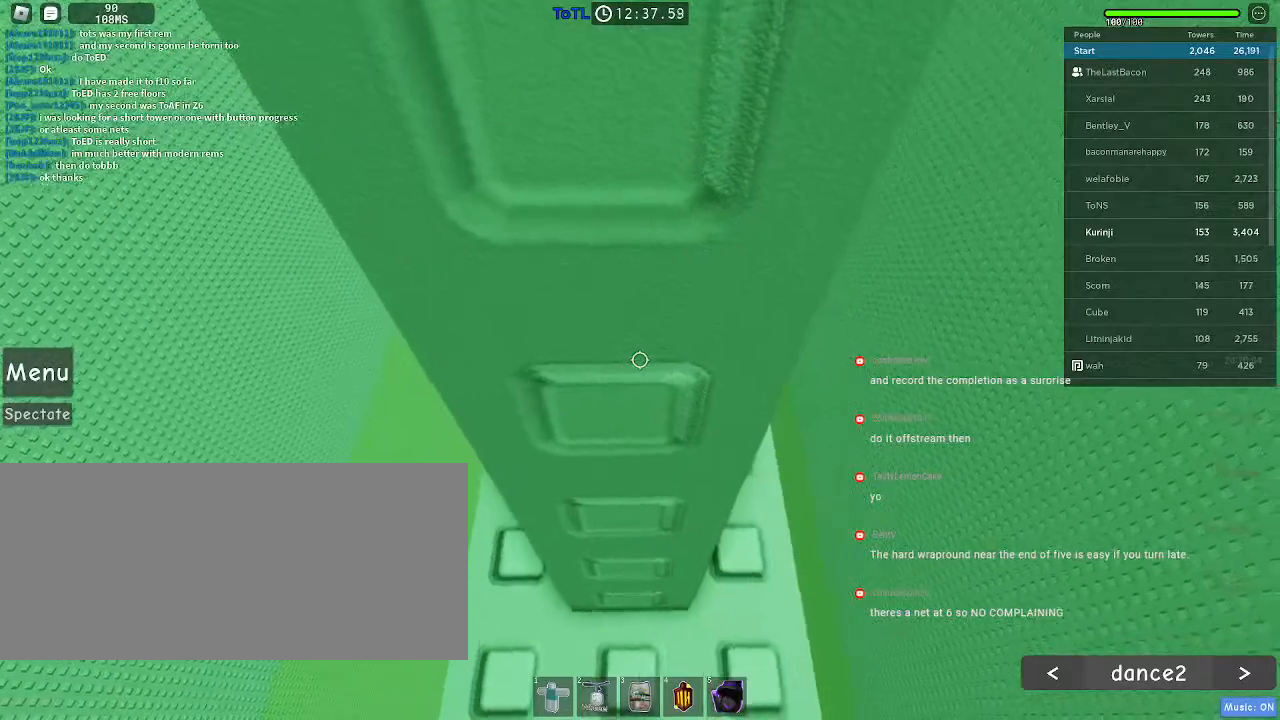
{"keys": [], "mouse": ["right"], "events": [[183, "shift", "down"], [200, "mouse_right", "down"], [266, "shift", "up"], [366, "mouse_wheel", "down"], [483, "mouse_wheel", "up"]]}
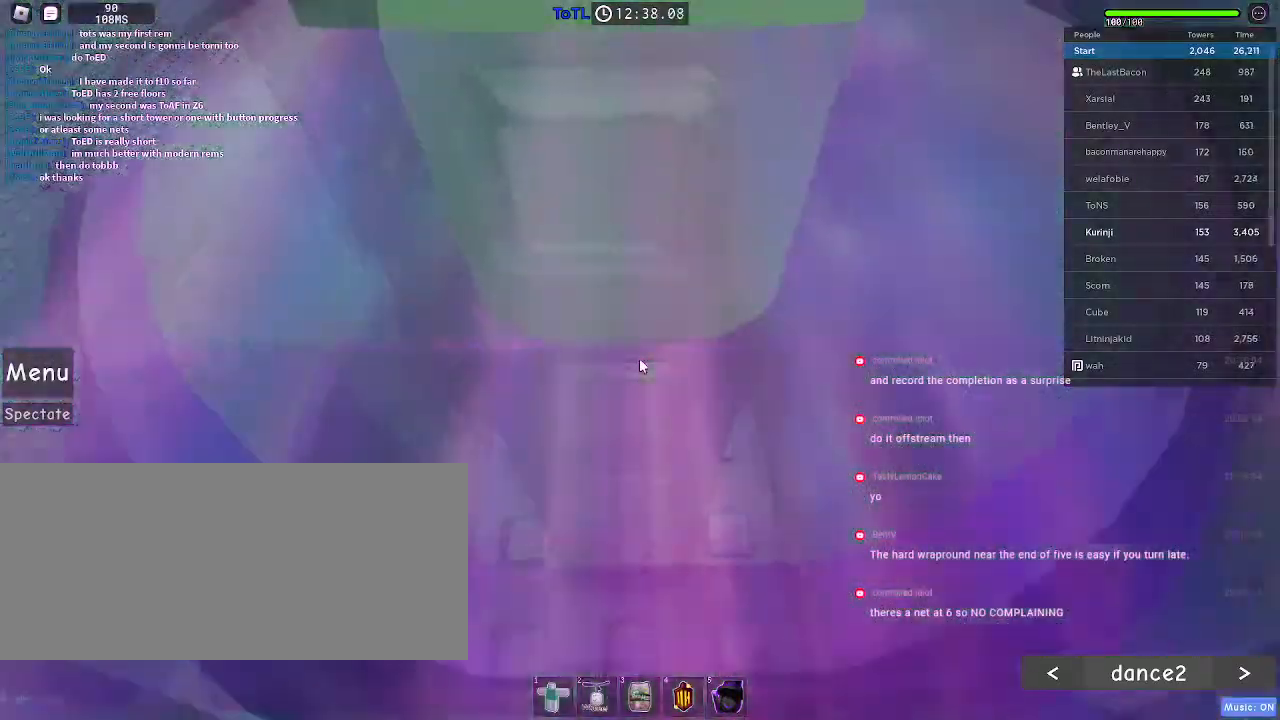
{"keys": [], "mouse": ["right"], "events": []}
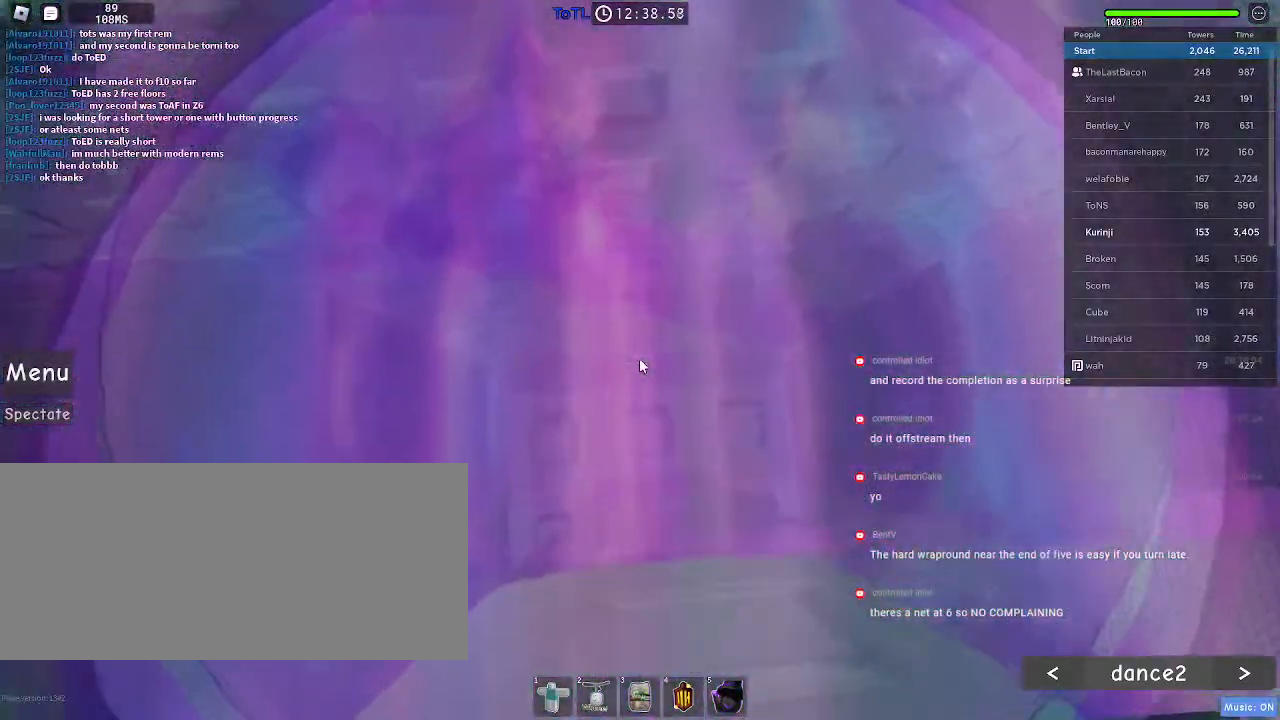
{"keys": [], "mouse": ["wheel"], "events": [[200, "shift", "down"], [283, "shift", "up"], [400, "mouse_wheel", "down"], [450, "mouse_right", "up"]]}
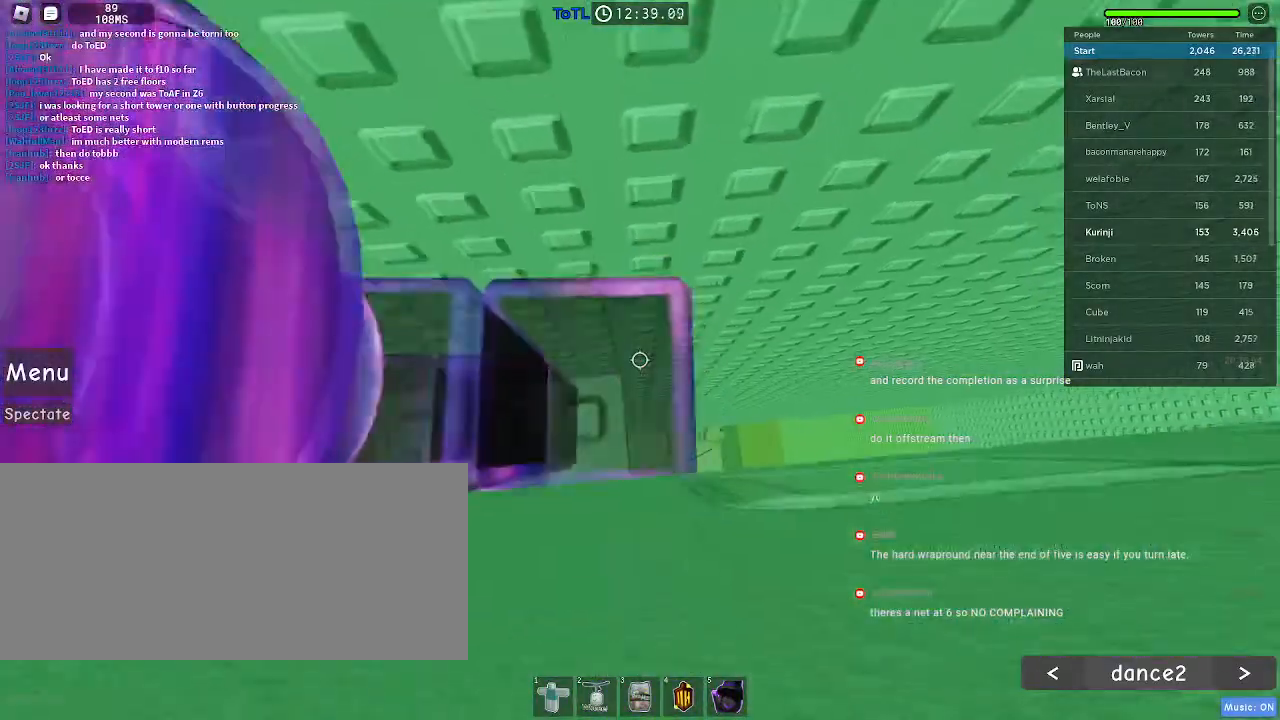
{"keys": [], "mouse": [], "events": [[283, "mouse_wheel", "up"]]}
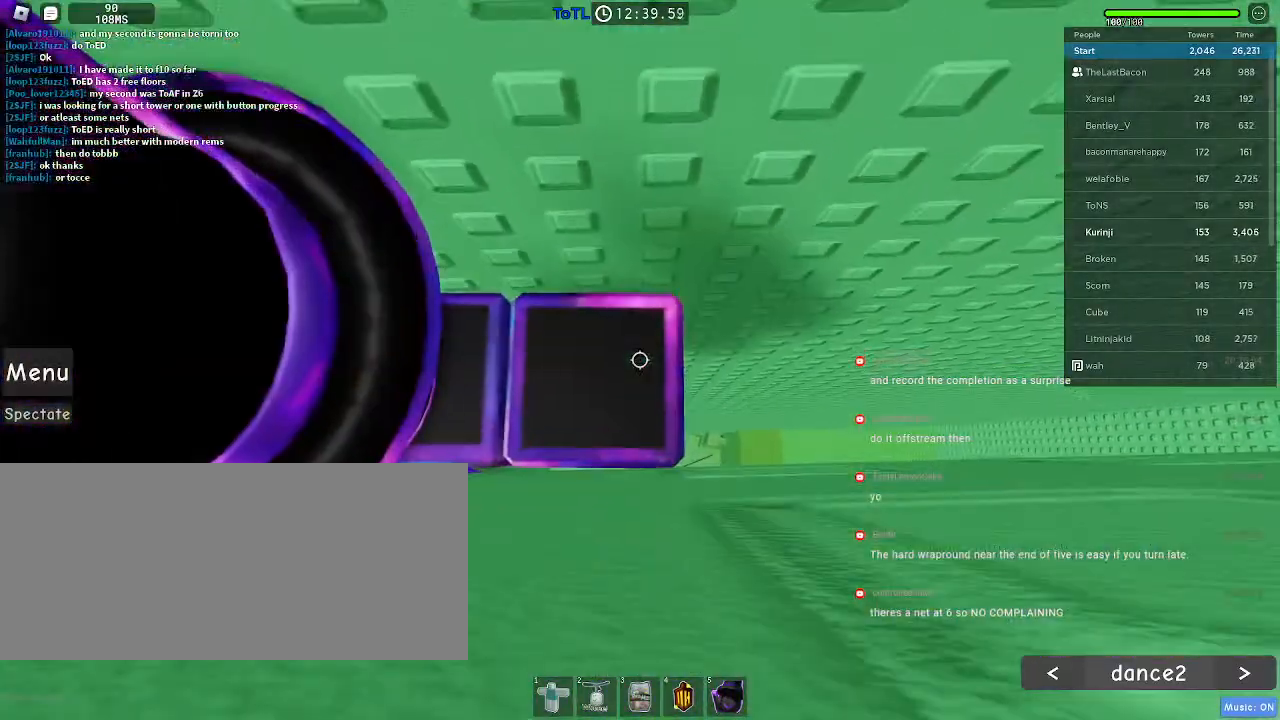
{"keys": [], "mouse": [], "events": []}
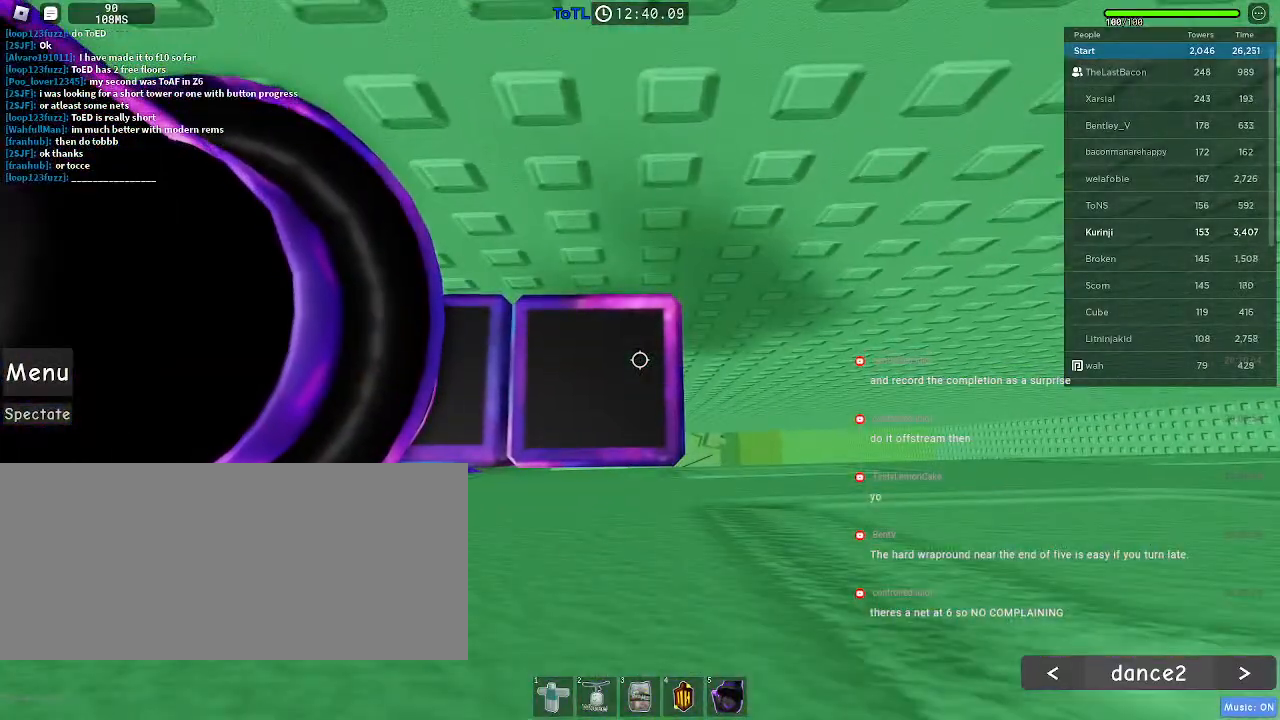
{"keys": [], "mouse": [], "events": []}
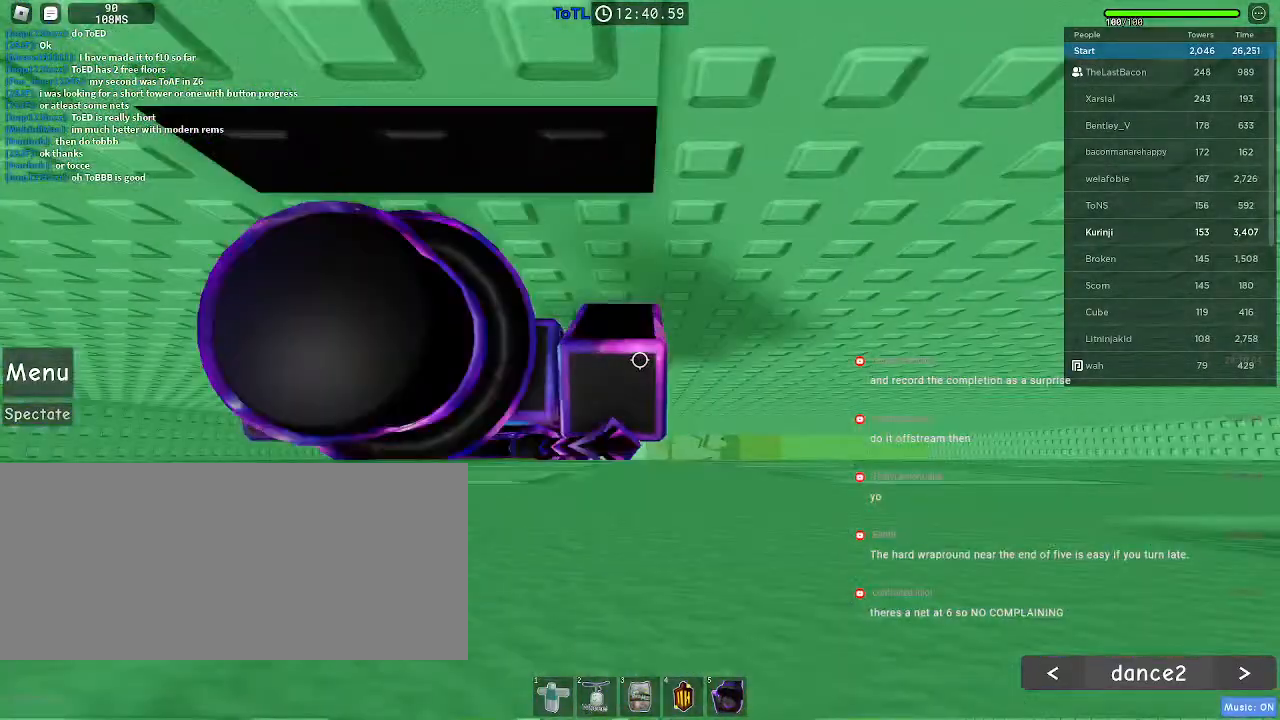
{"keys": ["space"], "mouse": [], "events": [[233, "space", "down"]]}
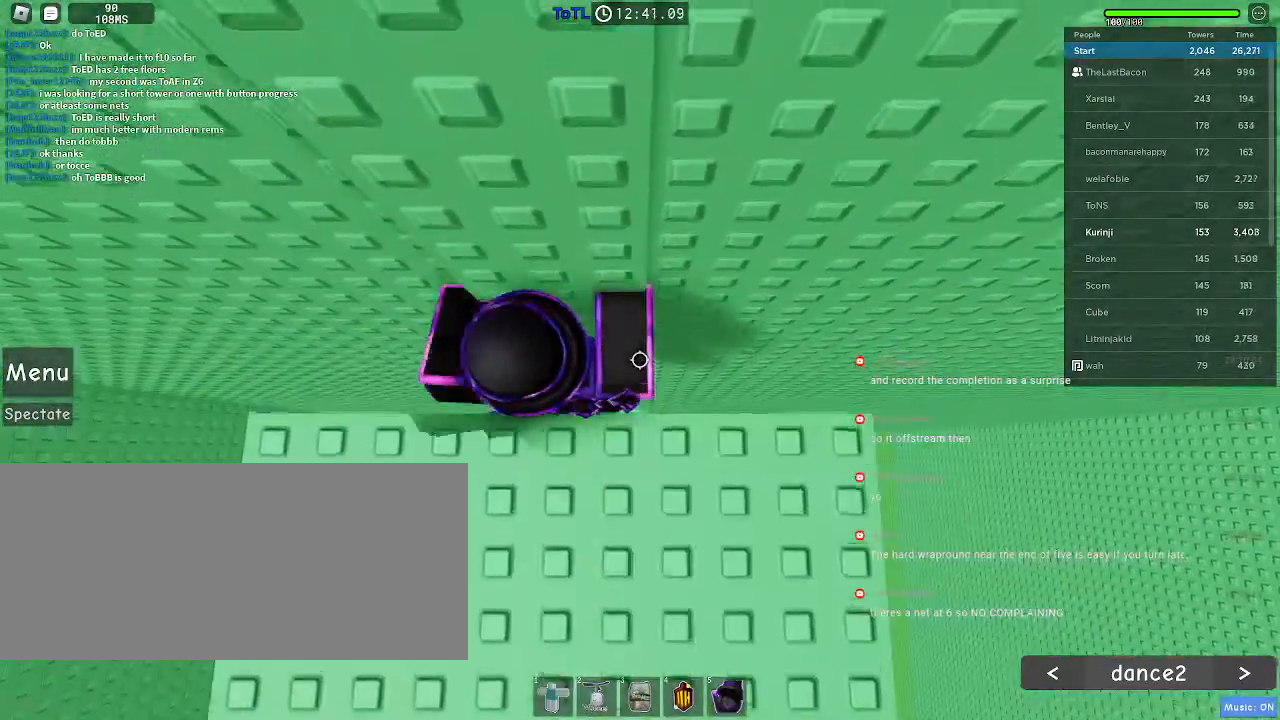
{"keys": ["space"], "mouse": [], "events": []}